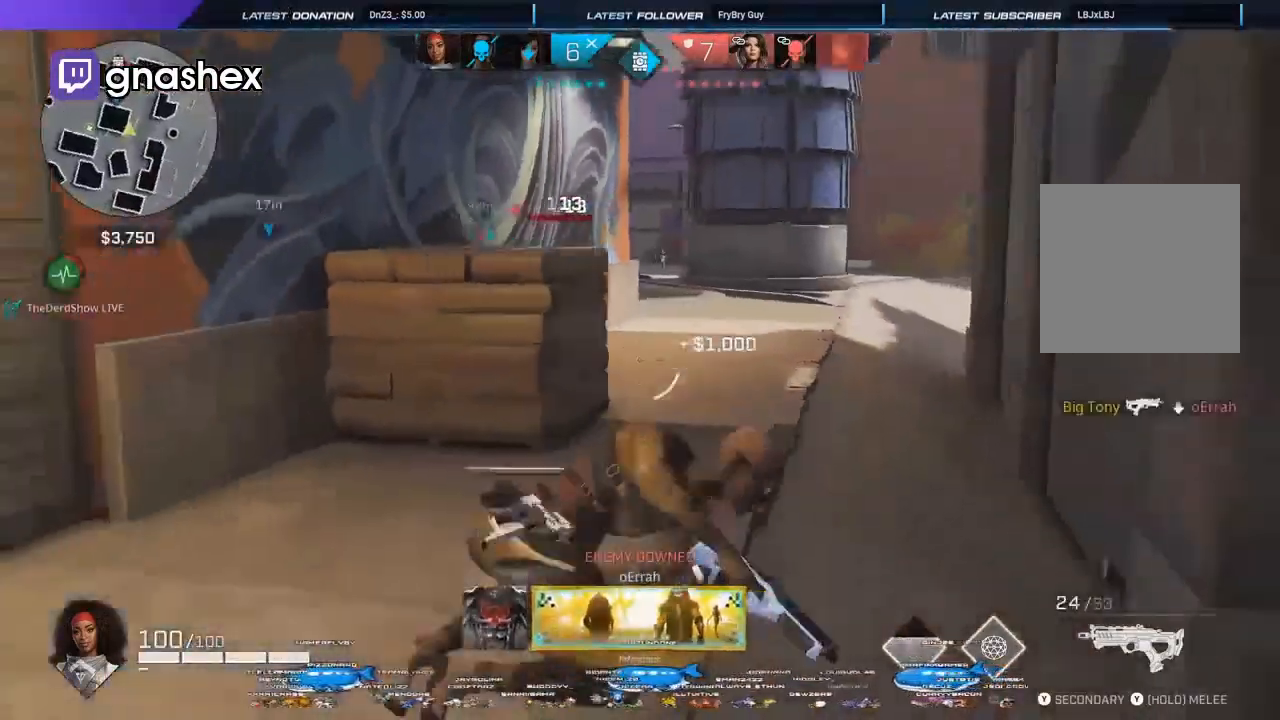
Gameplay with a controller (Xbox layout); each line is a JSON object with the inputs held at the frame after it. "events" lists button and stick changes between this image and that frame as [ms after this image, input, new state], when the widget could be followed in between.
{"buttons": ["R2"], "left_stick": "up-left", "right_stick": "up", "events": [[33, "left_stick", "left"], [100, "right_stick", "center"], [200, "L1", "down"], [200, "left_stick", "right"], [300, "L1", "up"], [333, "right_stick", "up"], [400, "R2", "down"], [500, "left_stick", "up-left"]]}
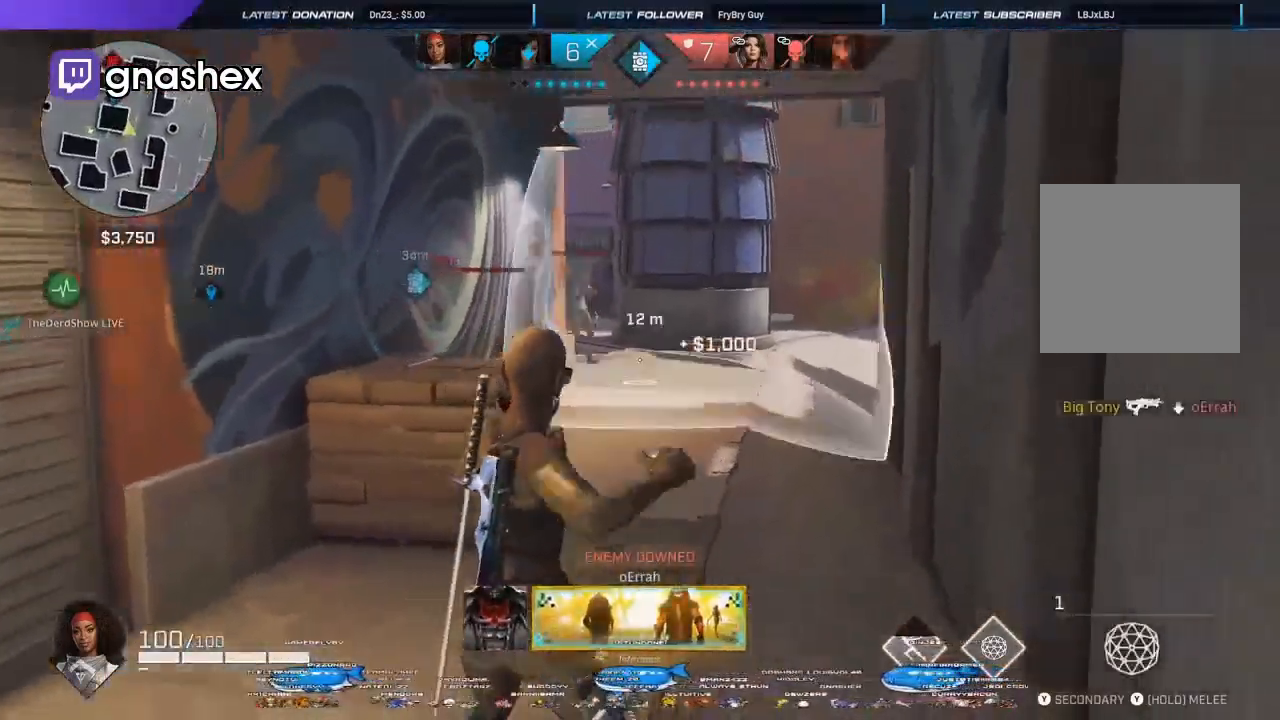
{"buttons": [], "left_stick": "left", "right_stick": "right", "events": [[33, "R2", "up"], [100, "right_stick", "center"], [167, "left_stick", "left"], [367, "R3", "down"], [400, "right_stick", "left"], [467, "R3", "up"], [500, "right_stick", "right"]]}
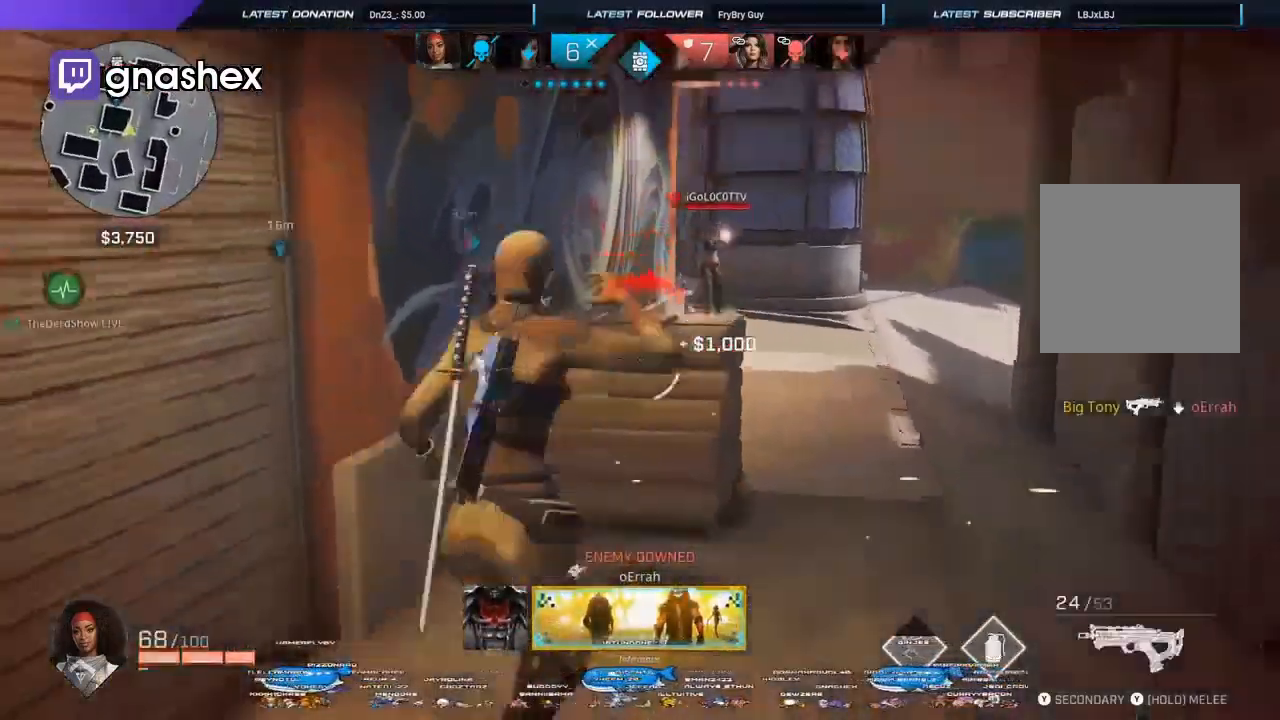
{"buttons": [], "left_stick": "up-right", "right_stick": "up-right", "events": [[33, "left_stick", "up-left"], [100, "right_stick", "center"], [267, "left_stick", "up"], [433, "left_stick", "up-right"], [433, "right_stick", "up-right"]]}
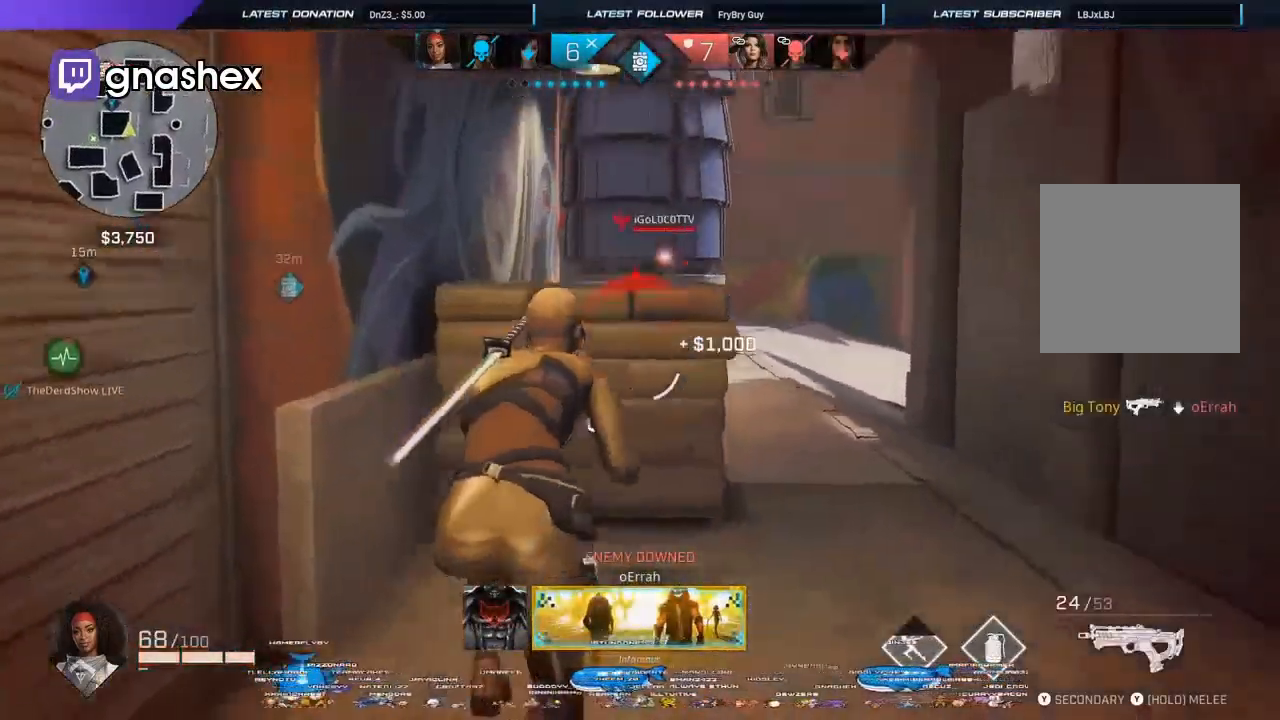
{"buttons": ["L2", "R2"], "left_stick": "down-right", "right_stick": "down-right", "events": [[100, "A", "down"], [100, "left_stick", "right"], [100, "right_stick", "center"], [133, "L2", "down"], [167, "right_stick", "up-right"], [200, "A", "up"], [200, "R2", "down"], [233, "R3", "down"], [233, "right_stick", "right"], [267, "left_stick", "left"], [400, "right_stick", "down-right"], [467, "left_stick", "down-right"], [500, "R3", "up"]]}
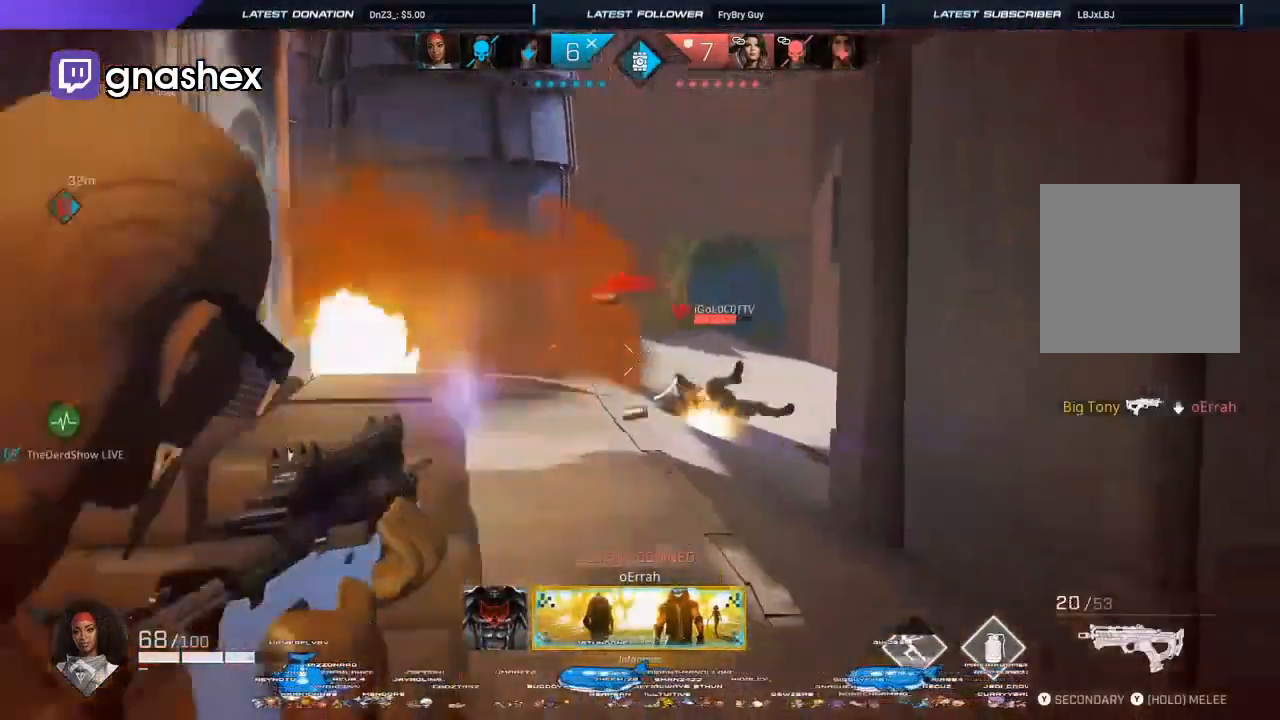
{"buttons": [], "left_stick": "down-right", "right_stick": "right", "events": [[33, "left_stick", "right"], [100, "right_stick", "right"], [233, "right_stick", "down"], [267, "L2", "up"], [267, "R2", "up"], [267, "left_stick", "down-right"], [333, "right_stick", "right"], [400, "B", "down"], [467, "B", "up"]]}
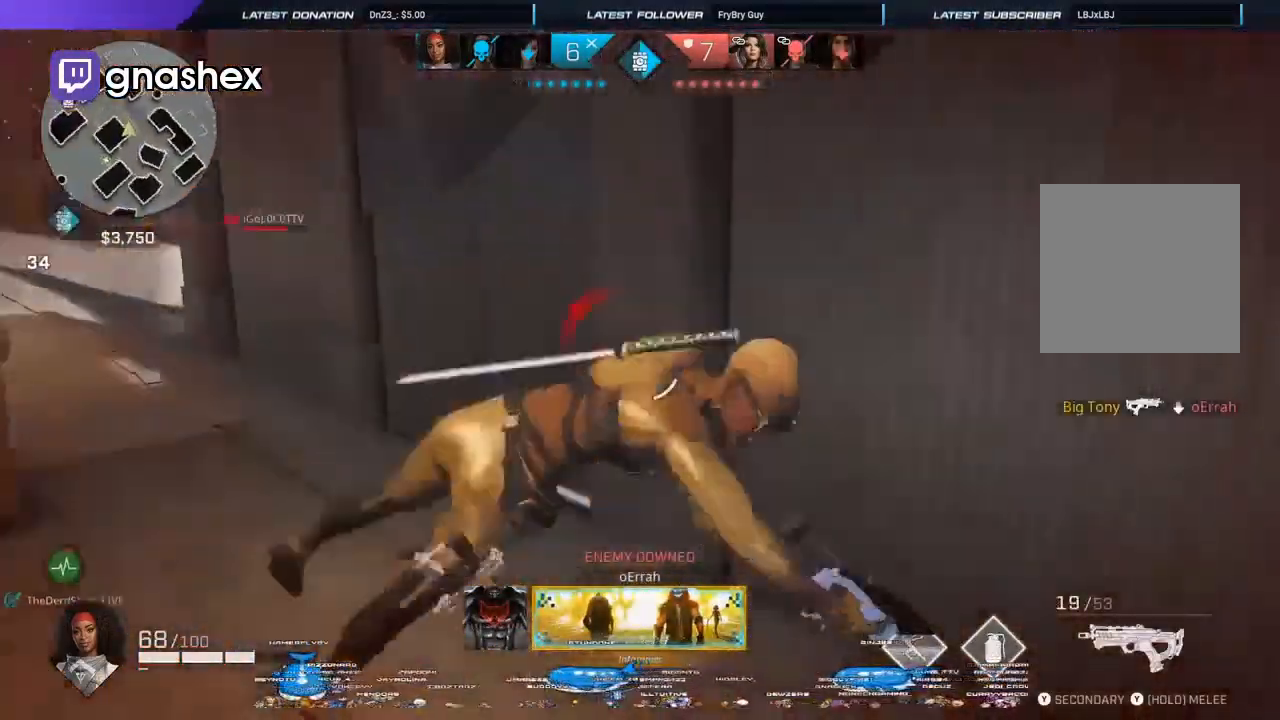
{"buttons": ["L3"], "left_stick": "up-right", "right_stick": "left", "events": [[133, "left_stick", "right"], [233, "left_stick", "up-right"], [300, "L3", "down"], [400, "L3", "up"], [467, "L3", "down"], [500, "right_stick", "left"]]}
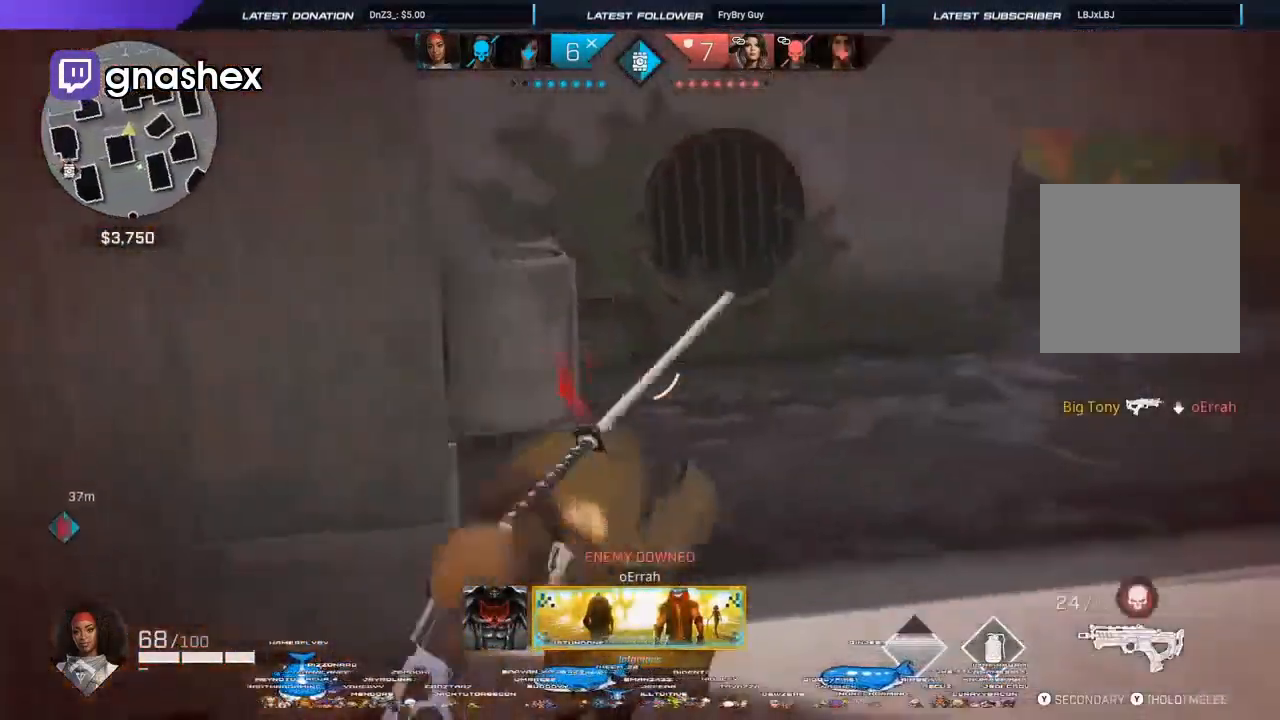
{"buttons": [], "left_stick": "up-right", "right_stick": "left", "events": [[67, "L3", "up"], [133, "left_stick", "up-left"], [300, "left_stick", "left"], [400, "R1", "down"], [433, "left_stick", "up-right"], [500, "R1", "up"]]}
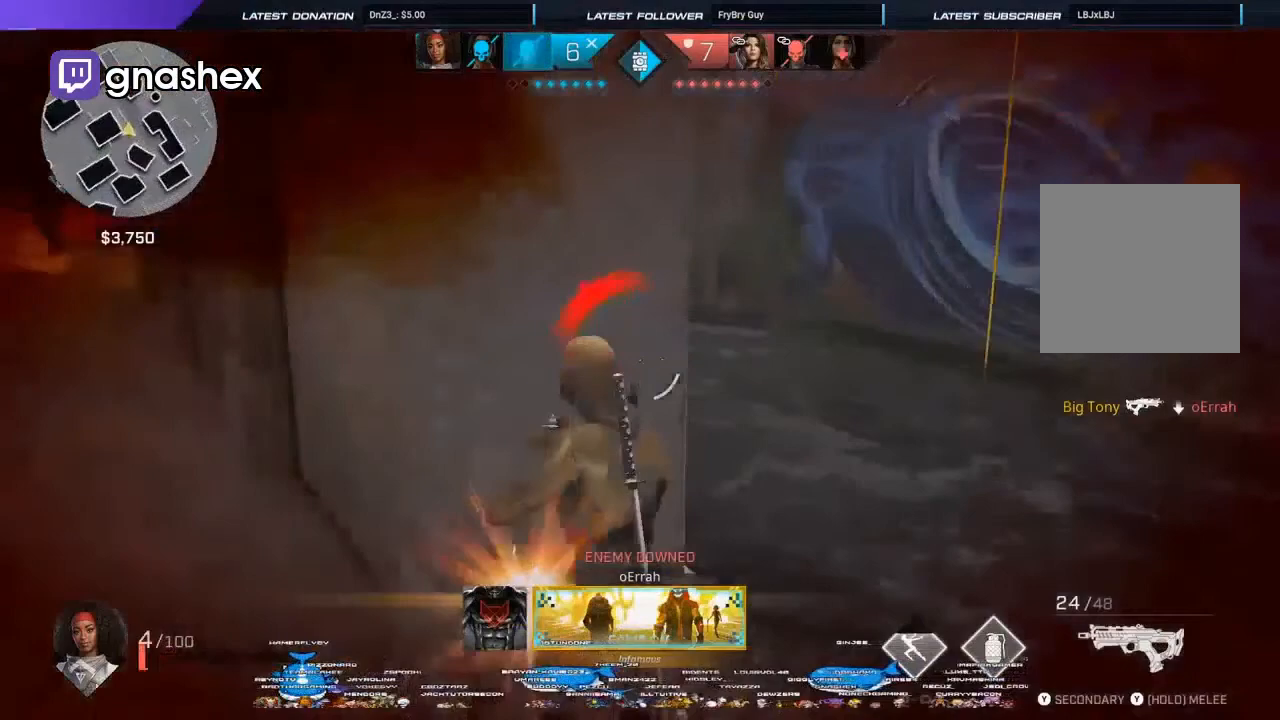
{"buttons": [], "left_stick": "center", "right_stick": "center", "events": [[200, "right_stick", "up-left"], [300, "left_stick", "center"], [300, "right_stick", "center"], [367, "R1", "down"], [400, "R1", "up"], [400, "left_stick", "left"], [467, "left_stick", "center"]]}
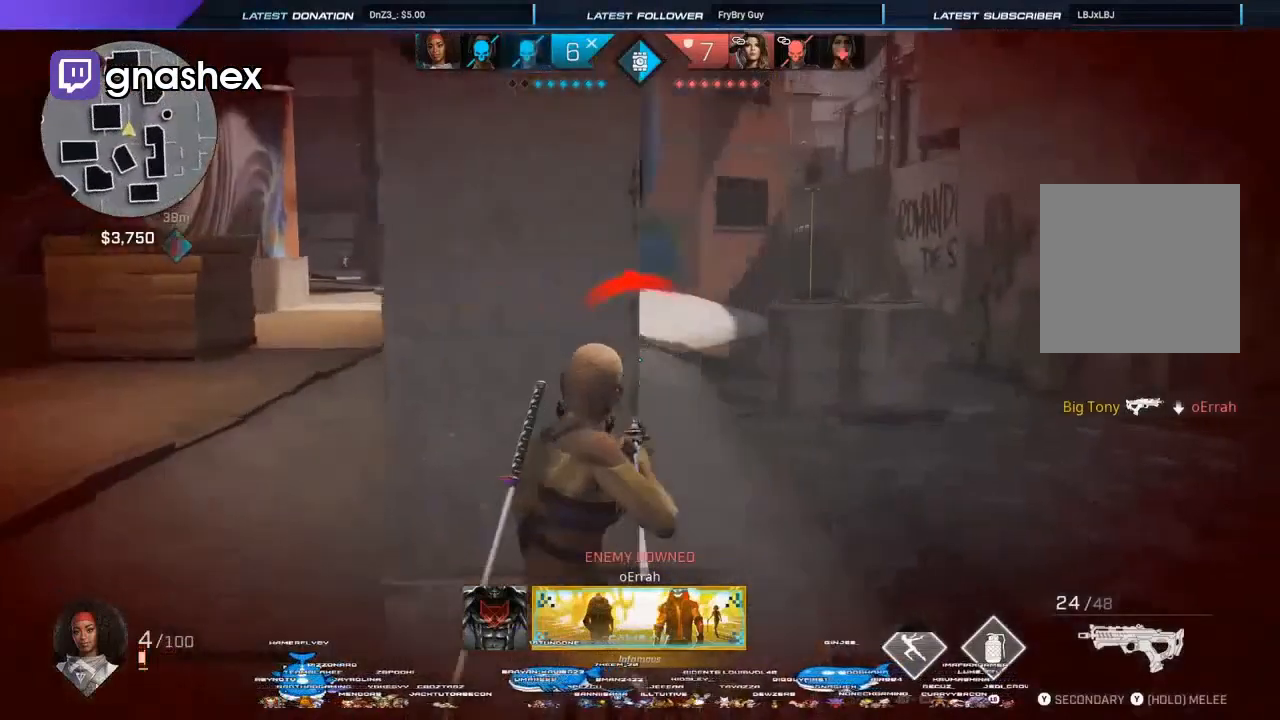
{"buttons": [], "left_stick": "center", "right_stick": "right", "events": [[67, "Y", "down"], [67, "left_stick", "left"], [200, "left_stick", "center"], [333, "Y", "up"], [400, "R1", "down"], [433, "R1", "up"], [433, "right_stick", "right"]]}
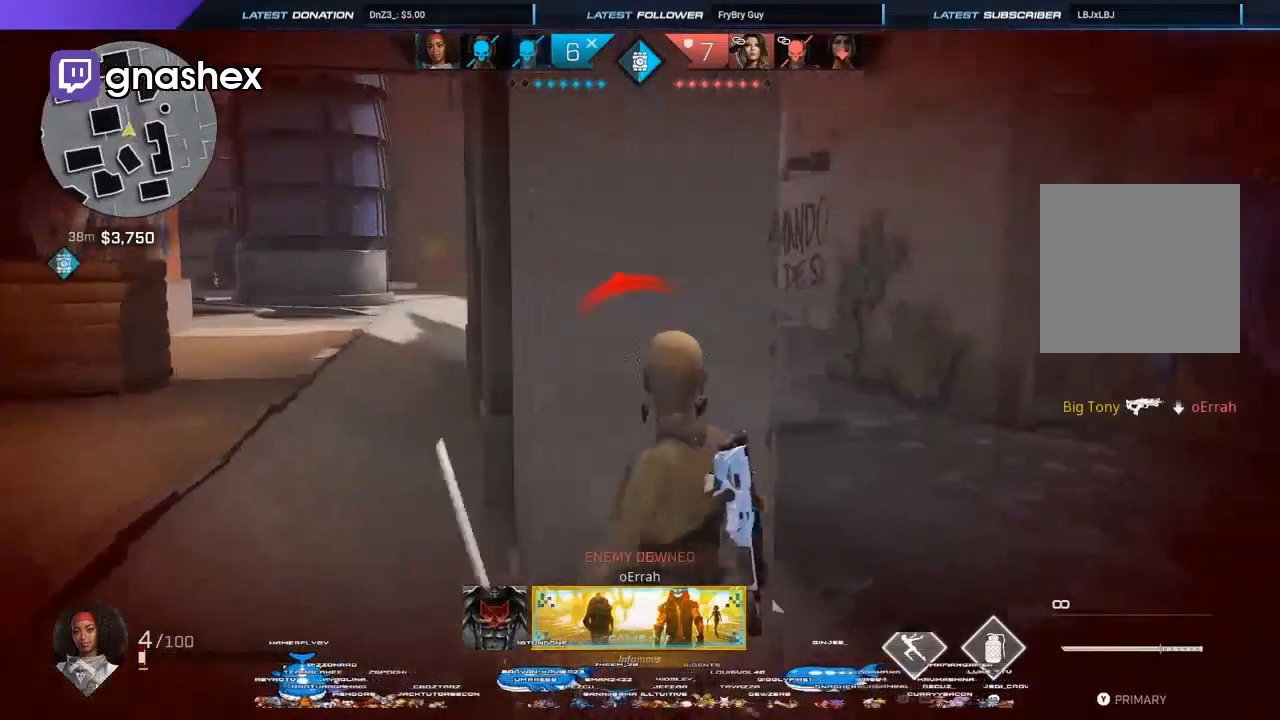
{"buttons": [], "left_stick": "center", "right_stick": "right", "events": [[33, "right_stick", "center"], [133, "R1", "down"], [167, "right_stick", "left"], [200, "R1", "up"], [233, "left_stick", "right"], [267, "right_stick", "center"], [300, "left_stick", "center"], [367, "left_stick", "left"], [433, "left_stick", "center"], [500, "right_stick", "right"]]}
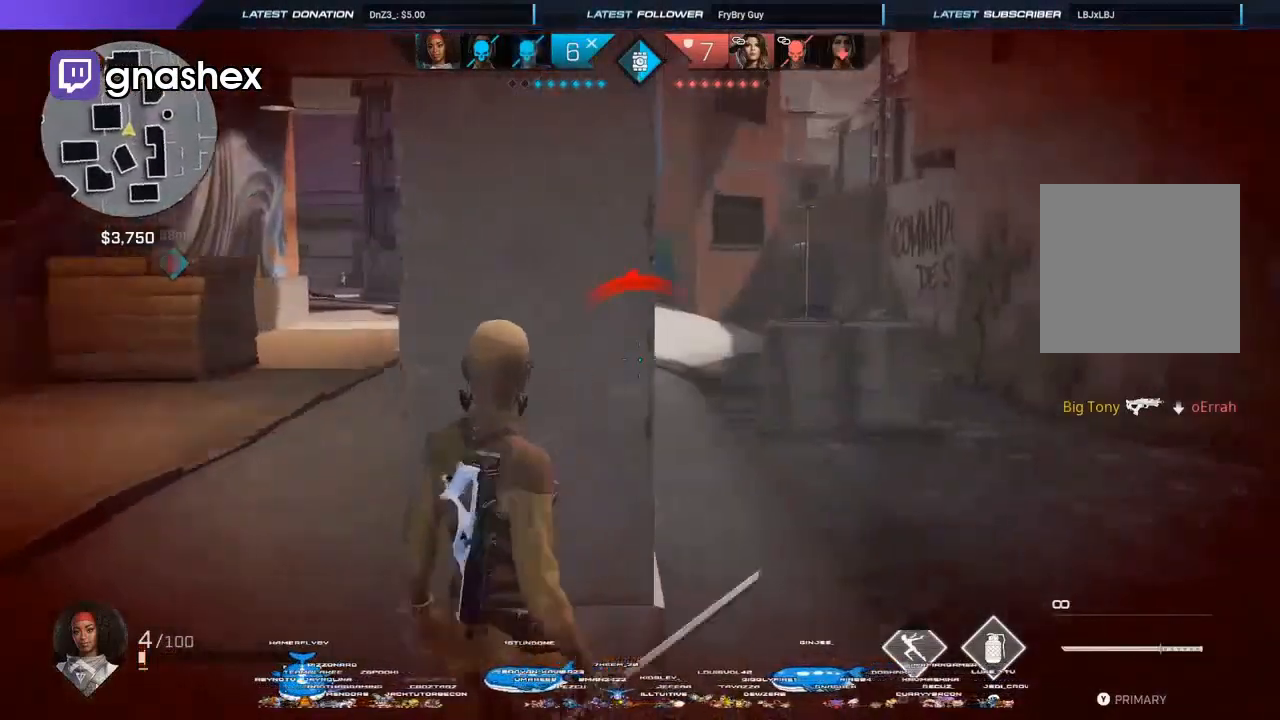
{"buttons": ["R1"], "left_stick": "center", "right_stick": "left", "events": [[67, "right_stick", "center"], [167, "R1", "down"], [233, "R1", "up"], [500, "R1", "down"], [500, "right_stick", "left"]]}
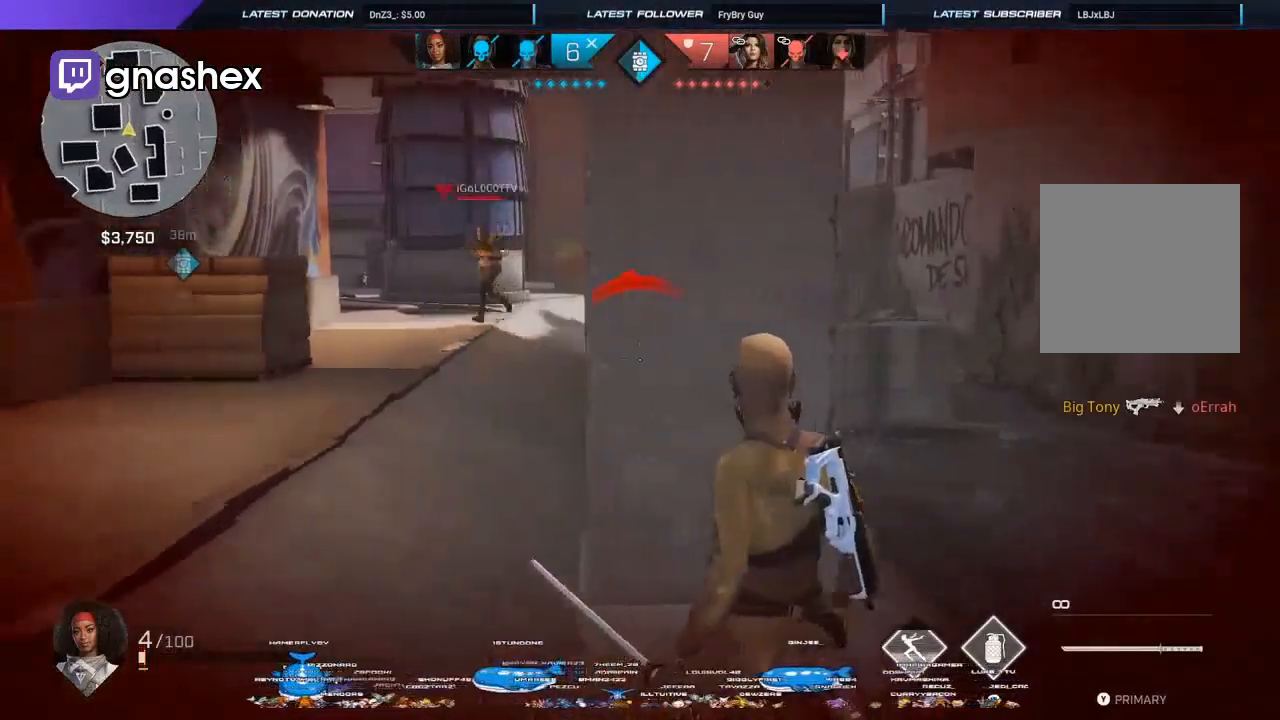
{"buttons": ["L2"], "left_stick": "right", "right_stick": "up", "events": [[33, "R1", "up"], [67, "left_stick", "right"], [100, "right_stick", "center"], [200, "R1", "down"], [233, "right_stick", "left"], [267, "R1", "up"], [267, "left_stick", "center"], [400, "right_stick", "center"], [467, "left_stick", "right"], [500, "L2", "down"], [500, "right_stick", "up"]]}
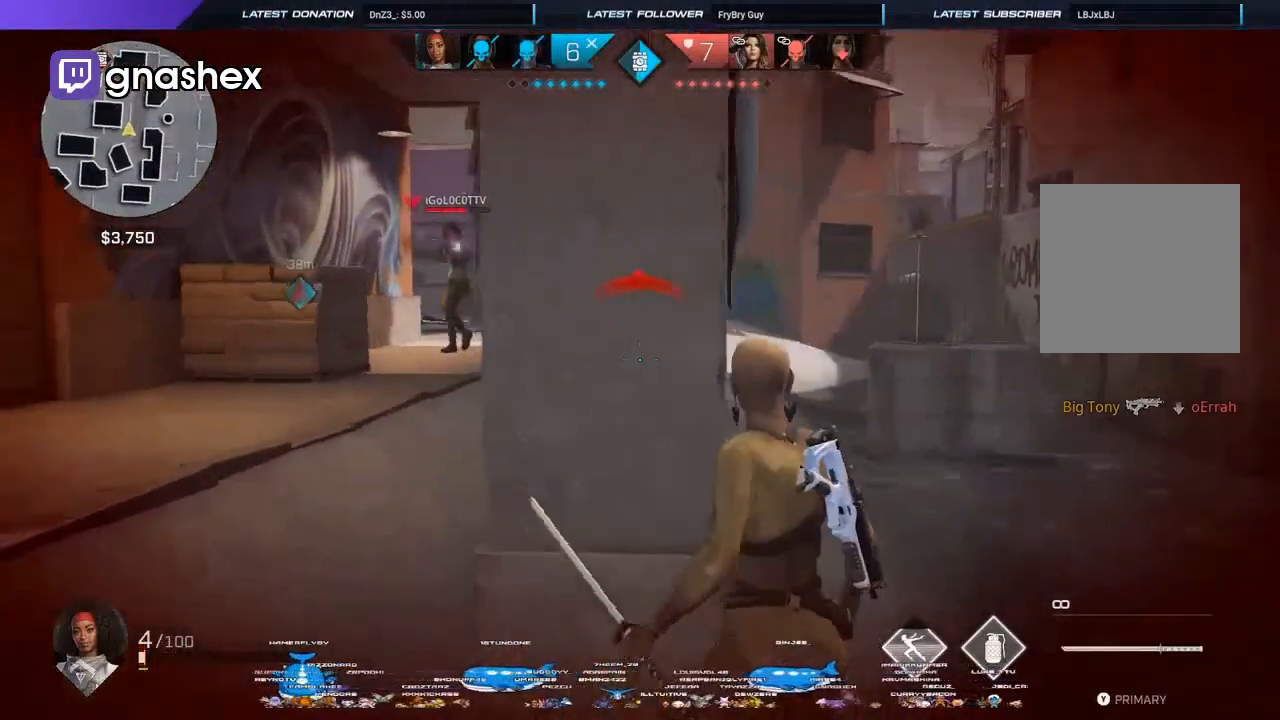
{"buttons": ["L2"], "left_stick": "center", "right_stick": "up-left", "events": [[67, "left_stick", "left"], [167, "left_stick", "center"], [167, "right_stick", "center"], [233, "right_stick", "up-left"]]}
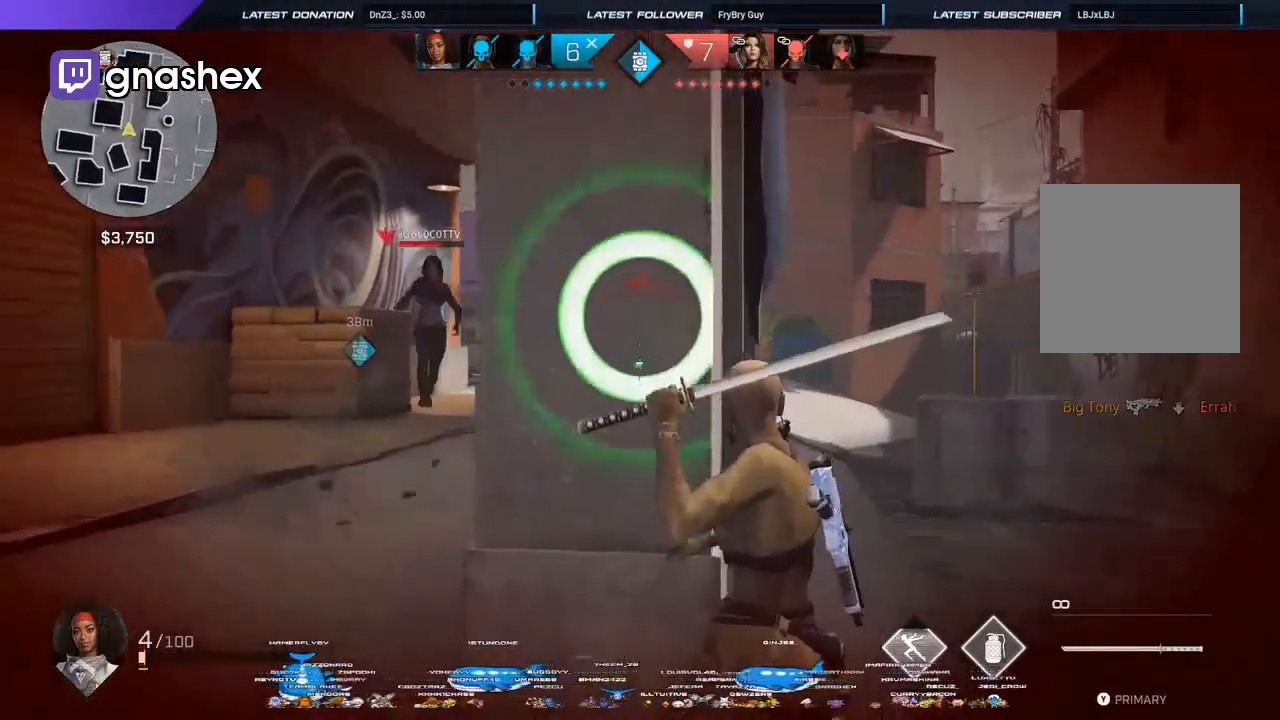
{"buttons": ["L2"], "left_stick": "center", "right_stick": "up-left"}
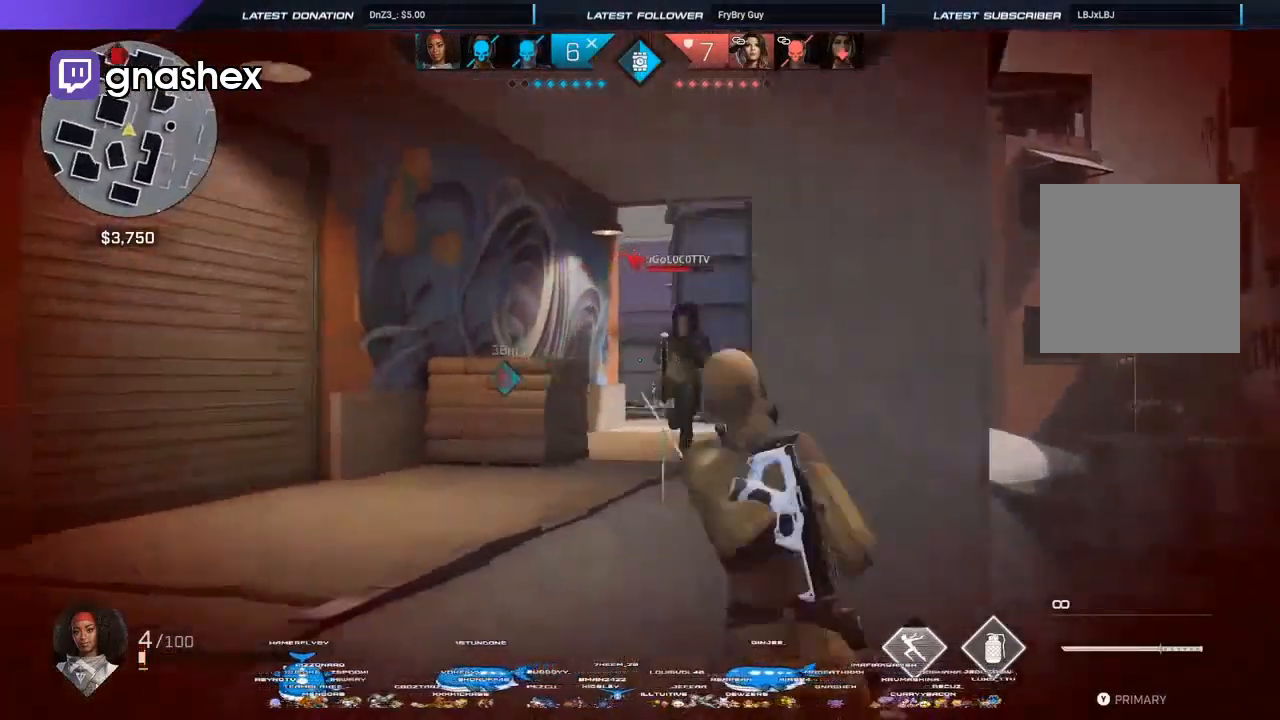
{"buttons": [], "left_stick": "up-right", "right_stick": "right", "events": [[33, "L2", "up"], [33, "left_stick", "right"], [67, "right_stick", "center"], [133, "right_stick", "down-right"], [233, "left_stick", "up-right"], [300, "right_stick", "right"], [433, "R1", "down"], [500, "R1", "up"]]}
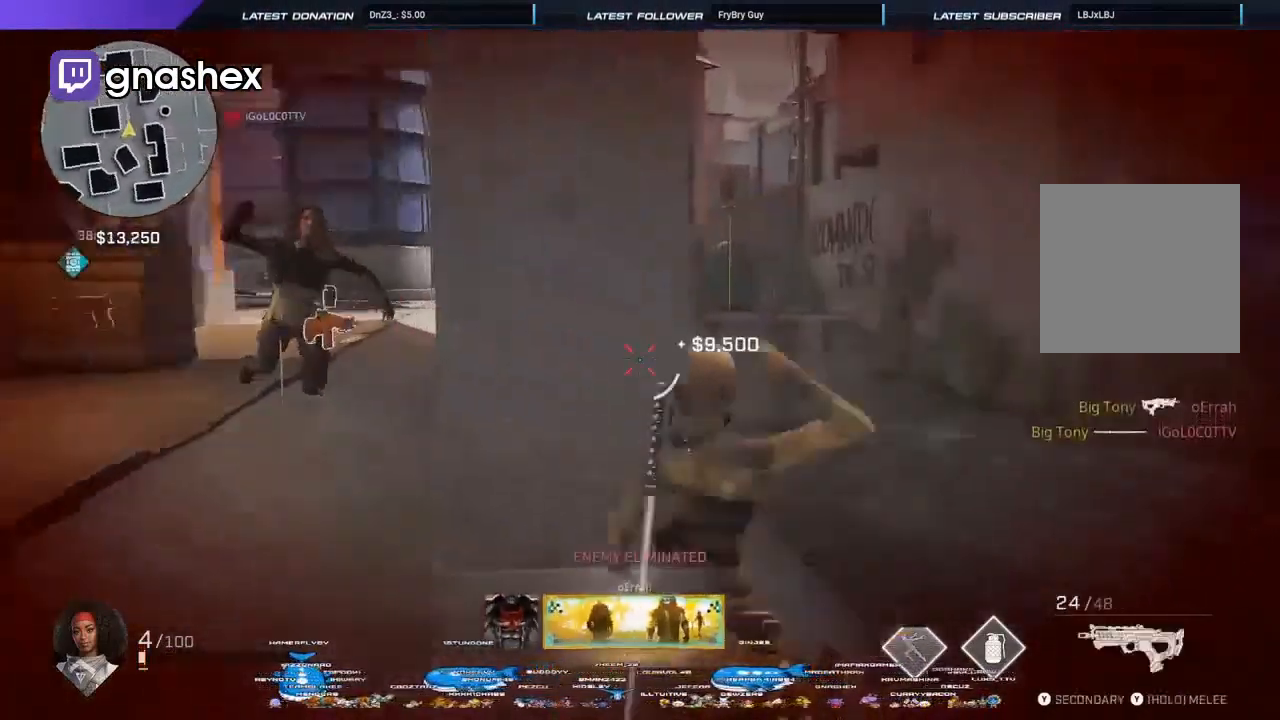
{"buttons": ["Y"], "left_stick": "up", "right_stick": "center", "events": [[33, "right_stick", "down-right"], [67, "L3", "down"], [167, "right_stick", "down-left"], [300, "left_stick", "up"], [367, "L3", "up"], [367, "right_stick", "center"], [400, "A", "down"], [467, "Y", "down"], [500, "A", "up"]]}
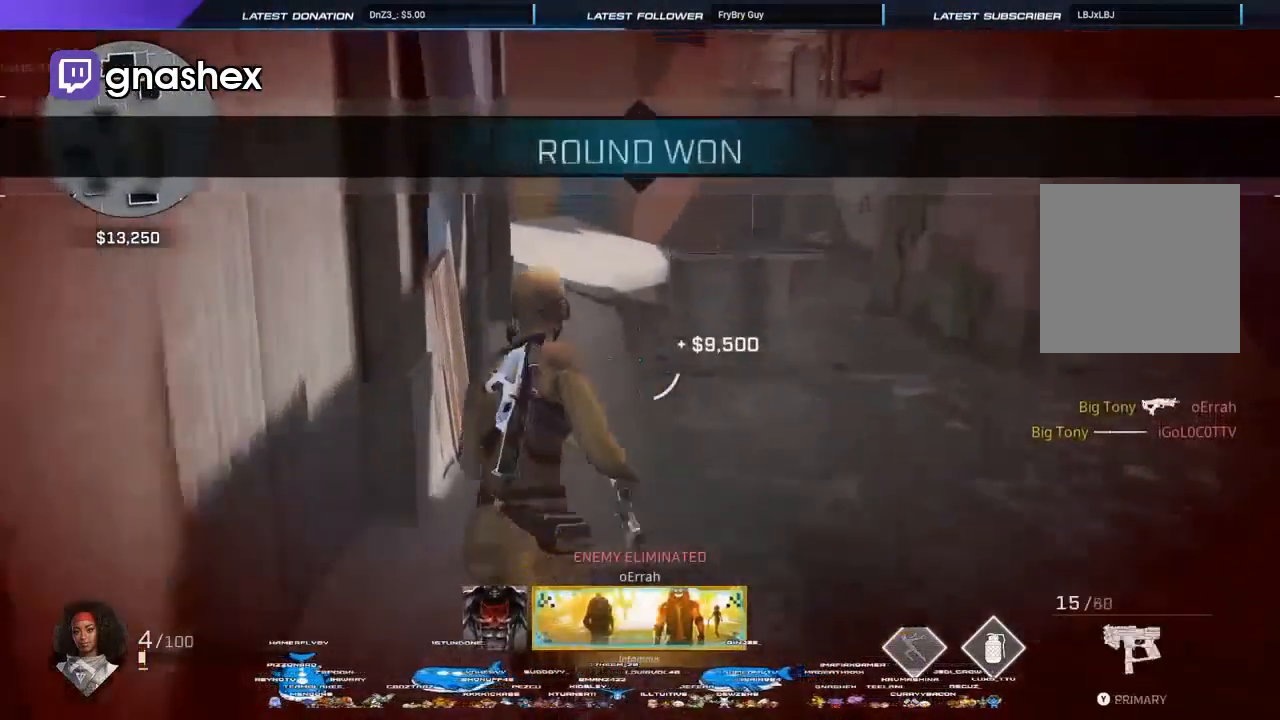
{"buttons": ["SELECT"], "left_stick": "up", "right_stick": "center", "events": [[33, "Y", "up"], [67, "Y", "down"], [133, "Y", "up"], [200, "SELECT", "down"], [300, "SELECT", "up"], [367, "L3", "down"], [467, "L3", "up"], [500, "SELECT", "down"]]}